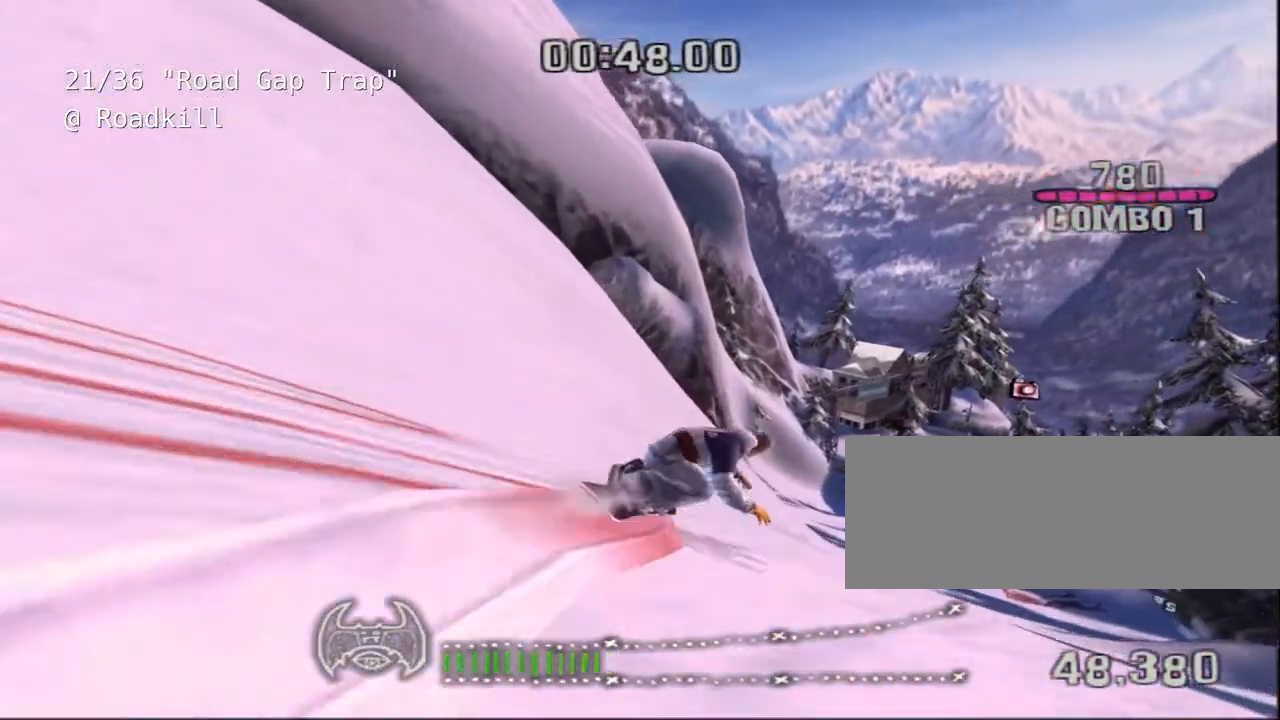
Gameplay with keyboard; each line is a JSON object with the keys held at the frame after it. "events" lists presses ("down") and releases ("up") of "a", "alt", "c", "ctrl", "d", "down", "e", "escape", "f", "f1", "f10", "f11", "f12", "f2", "f3", "f4", "f5", "f6", "f7", "f8", "f9", "left", "q", "r", "right", "s", "shift", "space", "super", "t", "up", "v", "w", "x" and "z" between this image and that frame as [ms after this image, input, new state], when the widget could be followed in between. No other keys are recorded. Mouse input is not recorded.
{"keys": ["w"], "events": [[33, "a", "down"], [150, "a", "up"]]}
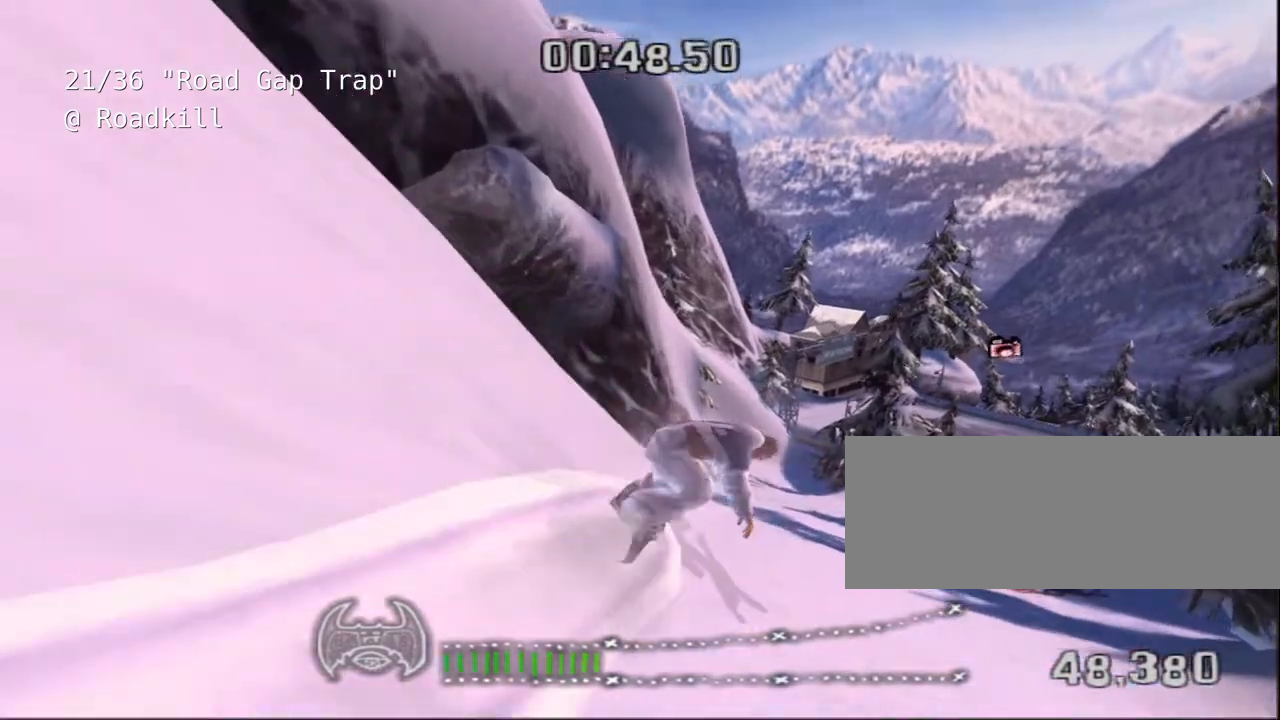
{"keys": ["w"], "events": []}
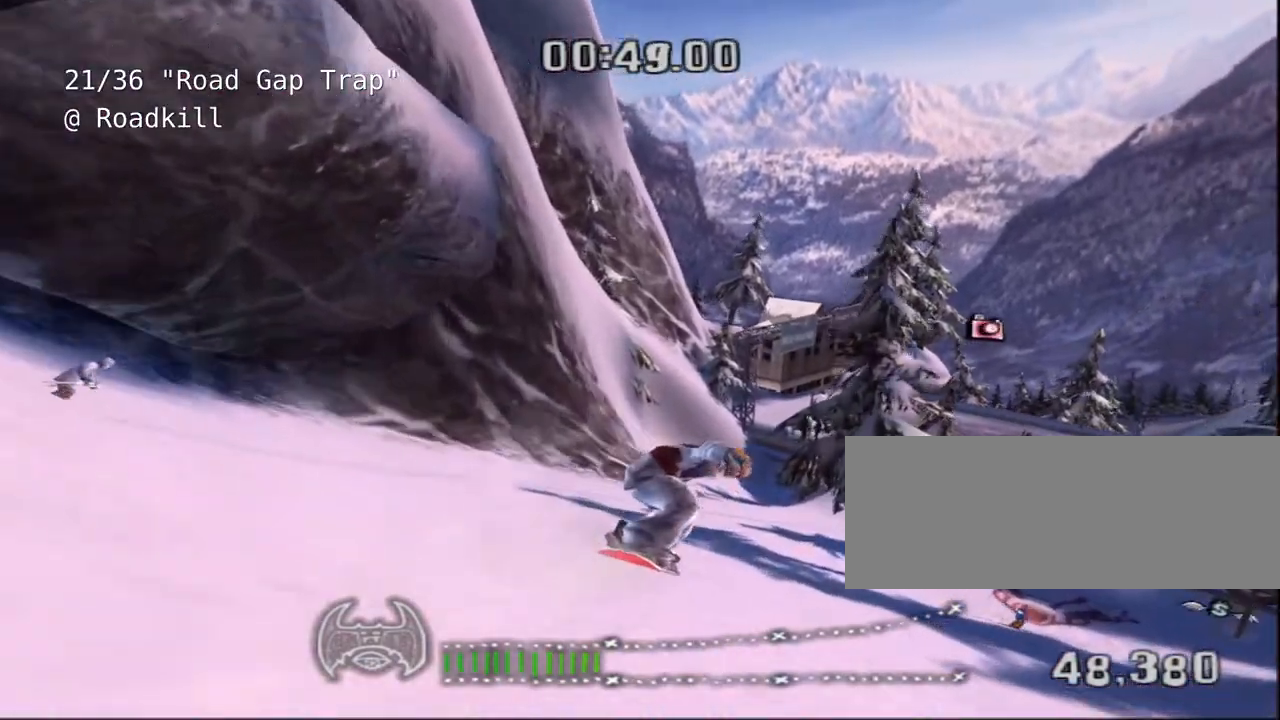
{"keys": ["a", "w"]}
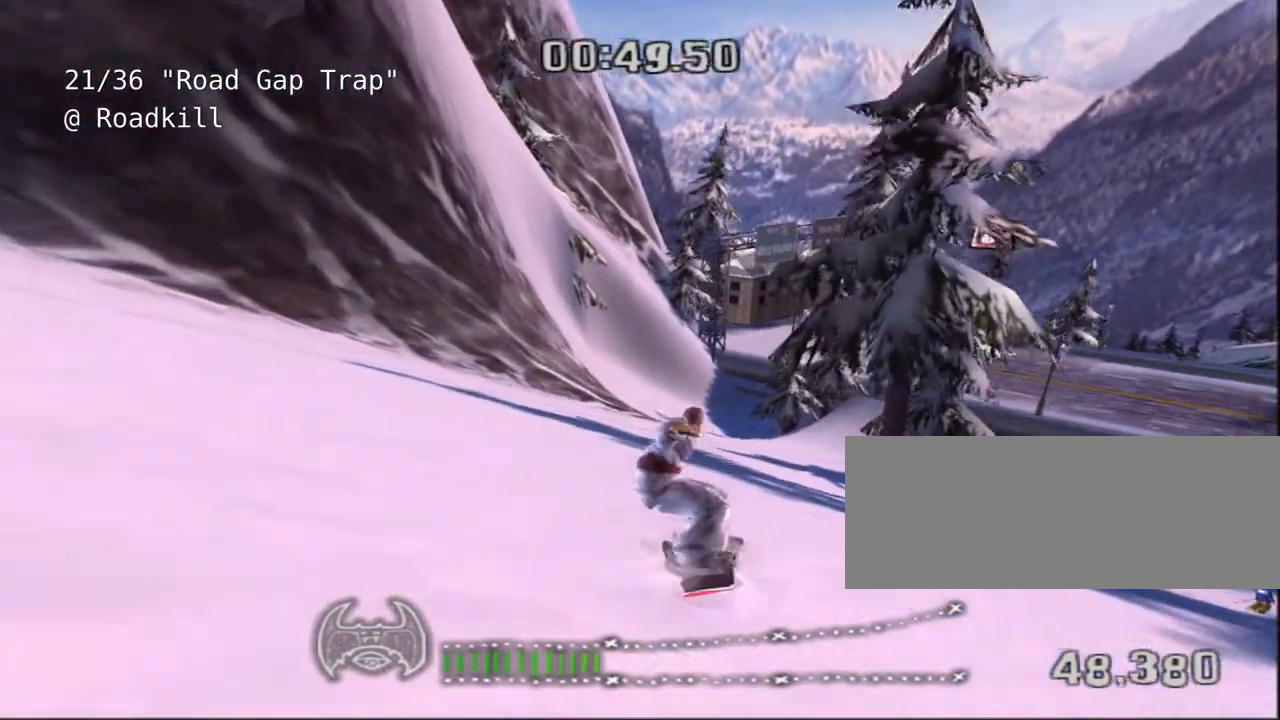
{"keys": ["w"], "events": [[67, "a", "up"], [333, "d", "down"], [467, "d", "up"]]}
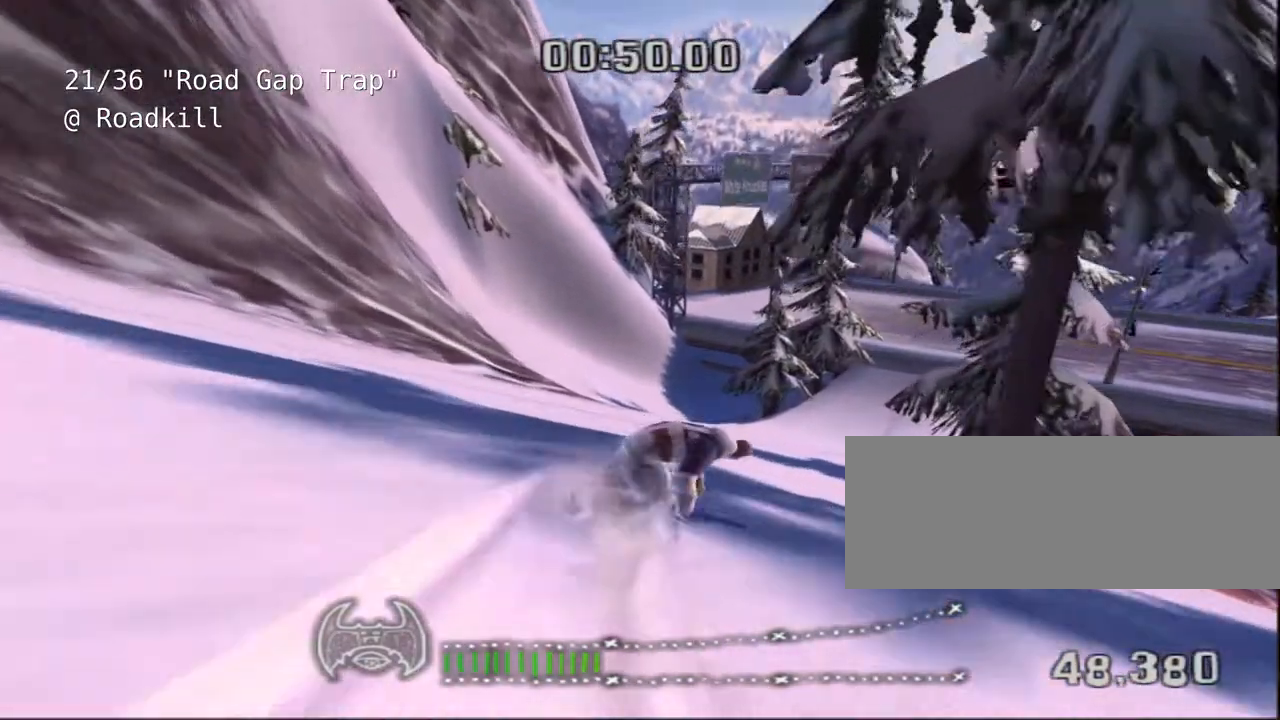
{"keys": ["shift", "space", "w"], "events": [[133, "d", "down"], [250, "d", "up"], [283, "d", "down"], [350, "d", "up"], [450, "shift", "down"], [450, "space", "down"]]}
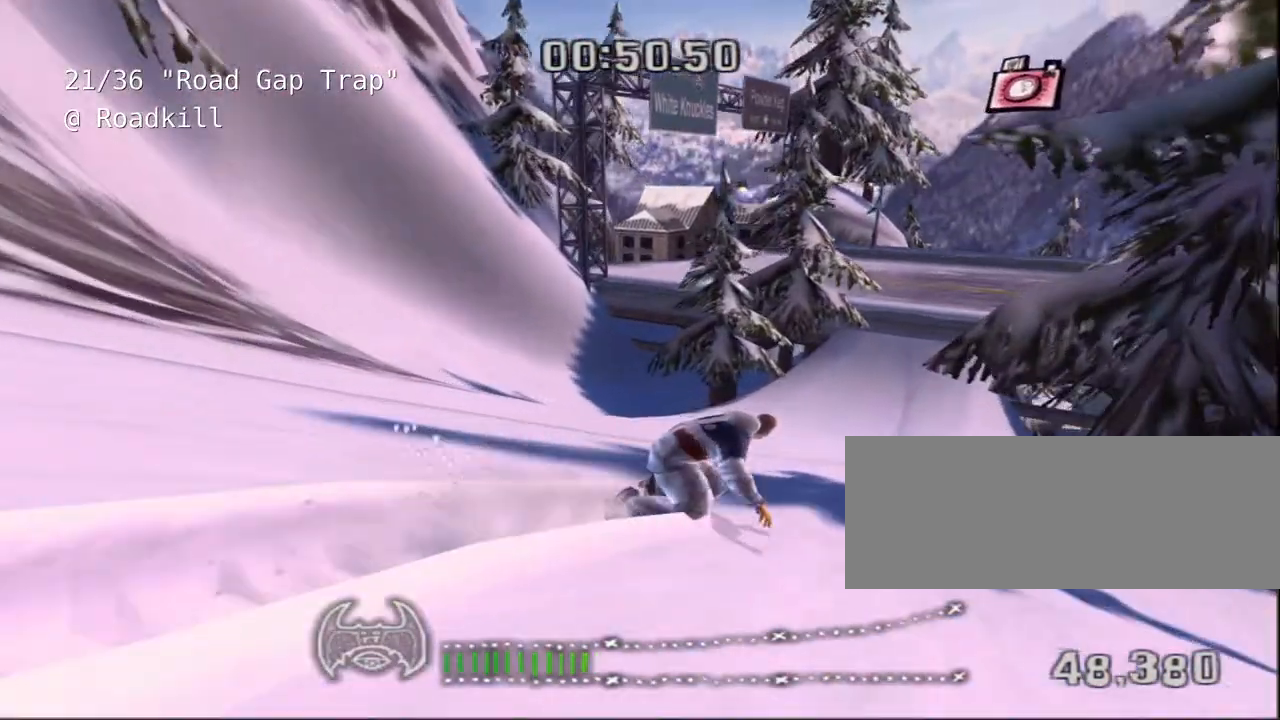
{"keys": ["d", "shift", "space", "w"], "events": [[33, "d", "down"], [167, "d", "up"], [267, "d", "down"], [433, "d", "up"], [500, "d", "down"]]}
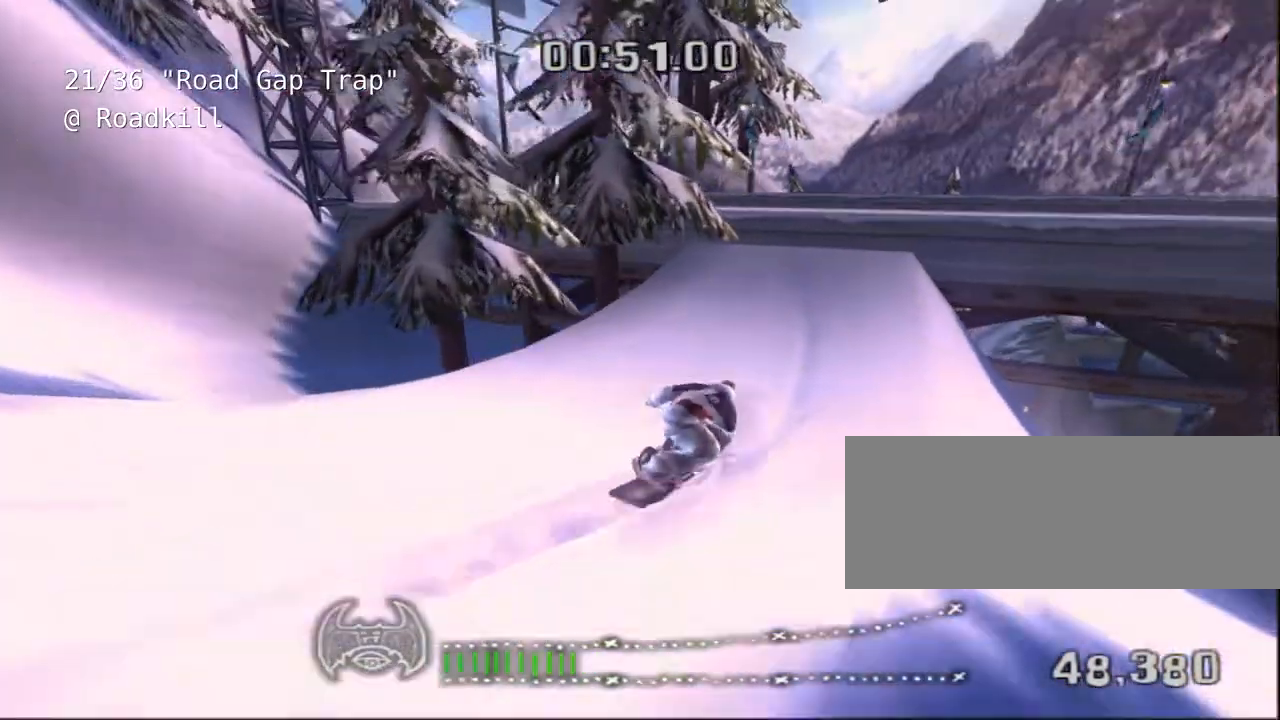
{"keys": ["shift"], "events": [[317, "d", "up"], [317, "space", "up"], [317, "w", "up"]]}
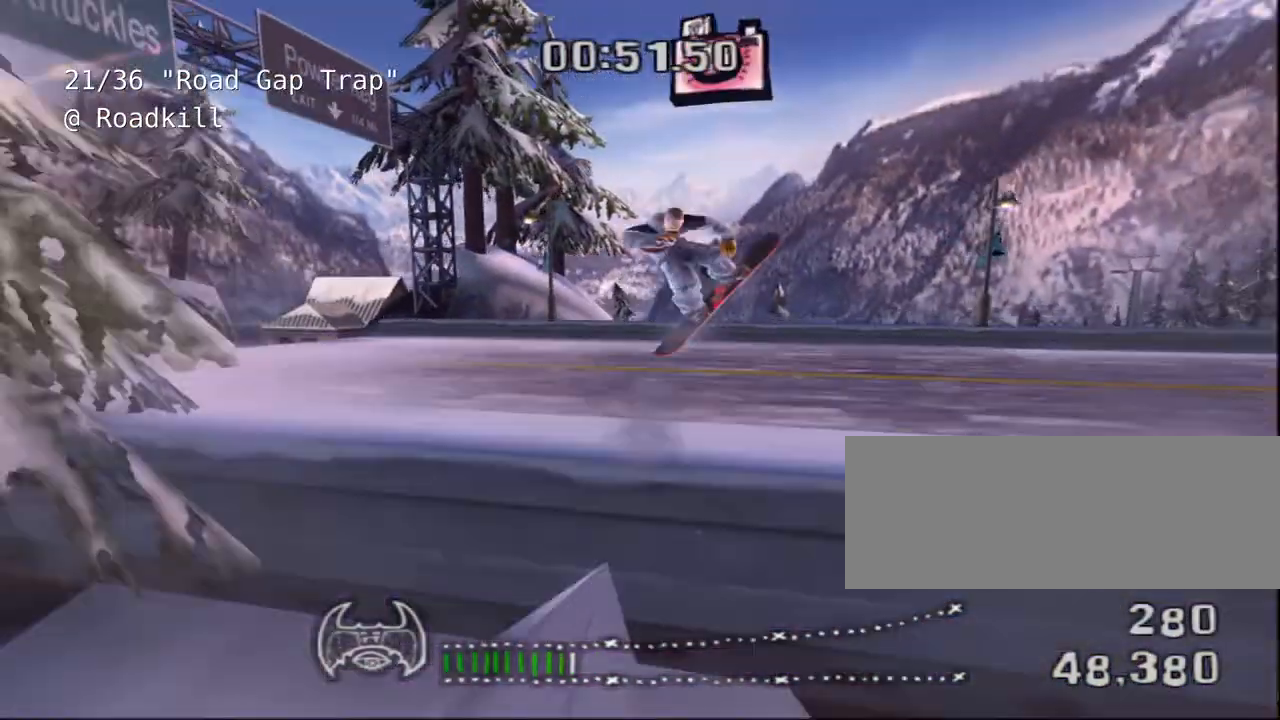
{"keys": ["shift"]}
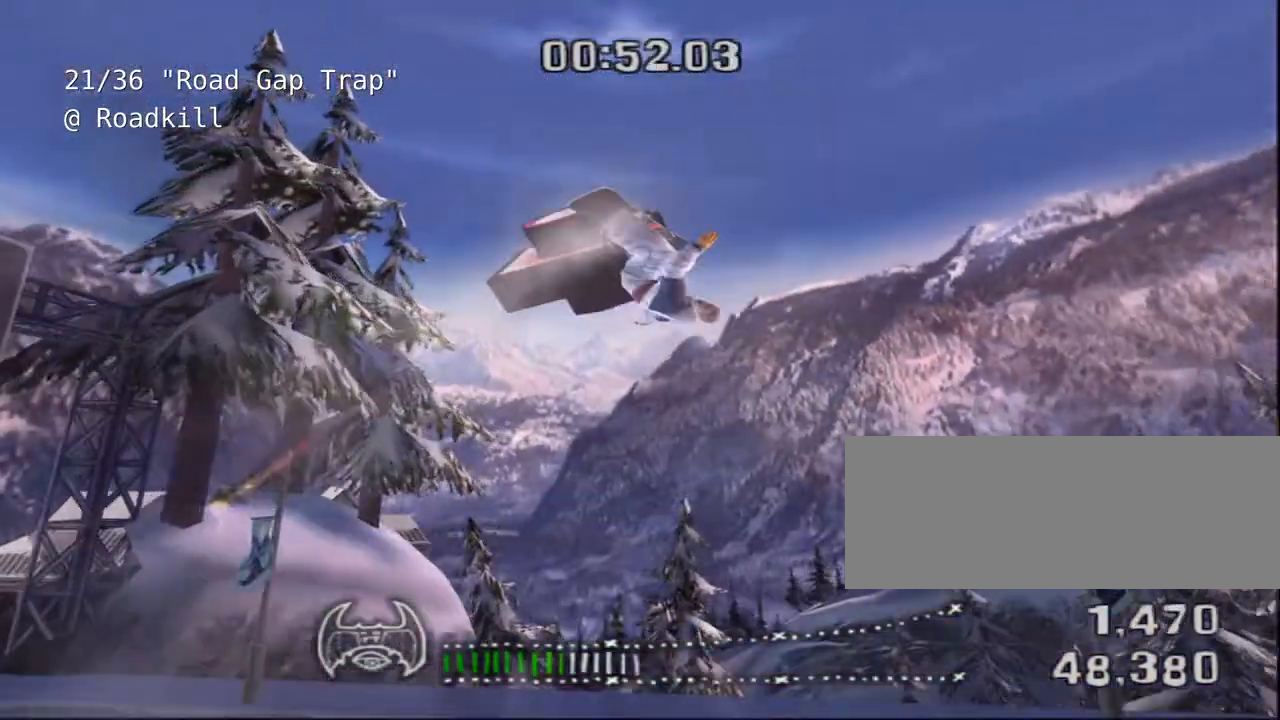
{"keys": ["shift"], "events": []}
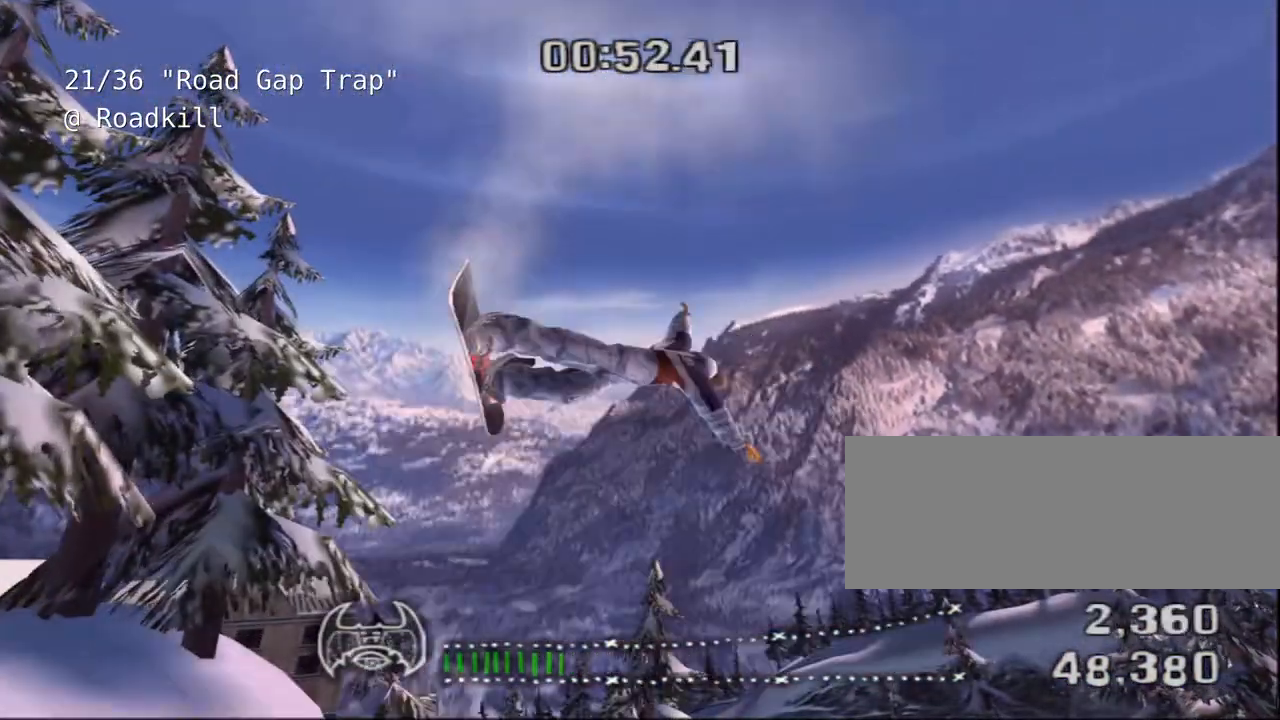
{"keys": ["shift"]}
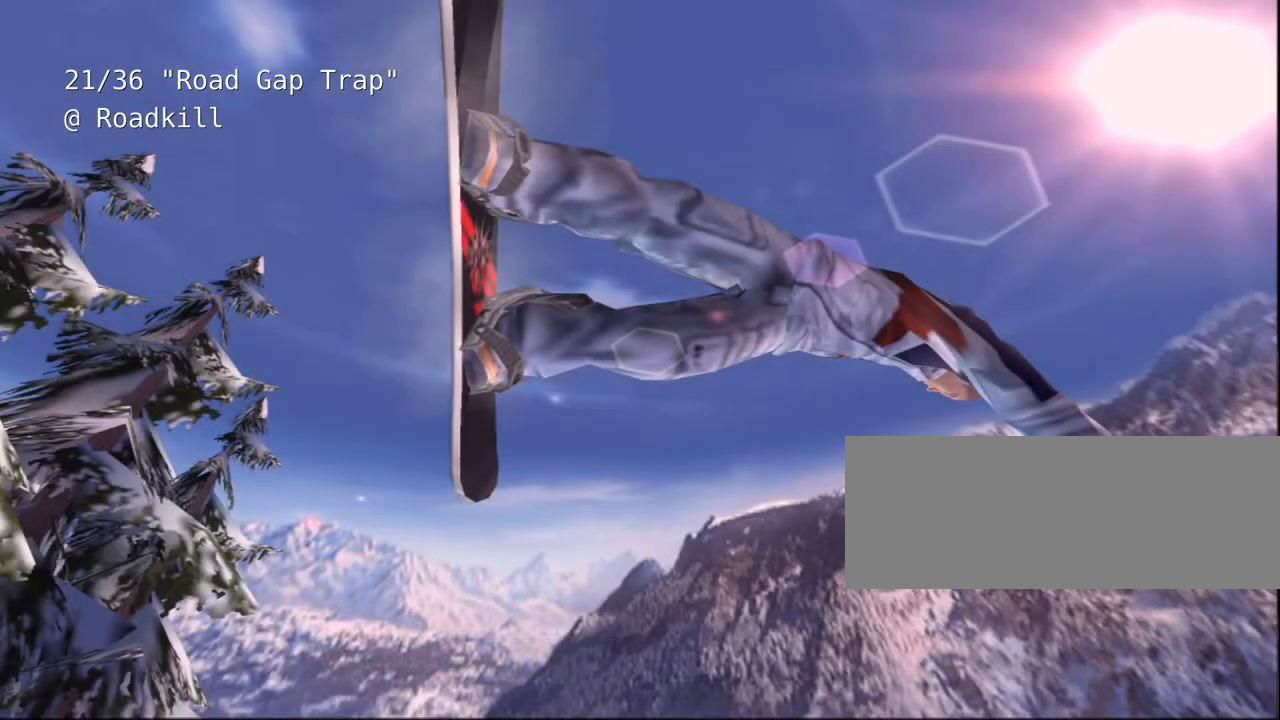
{"keys": ["shift"], "events": []}
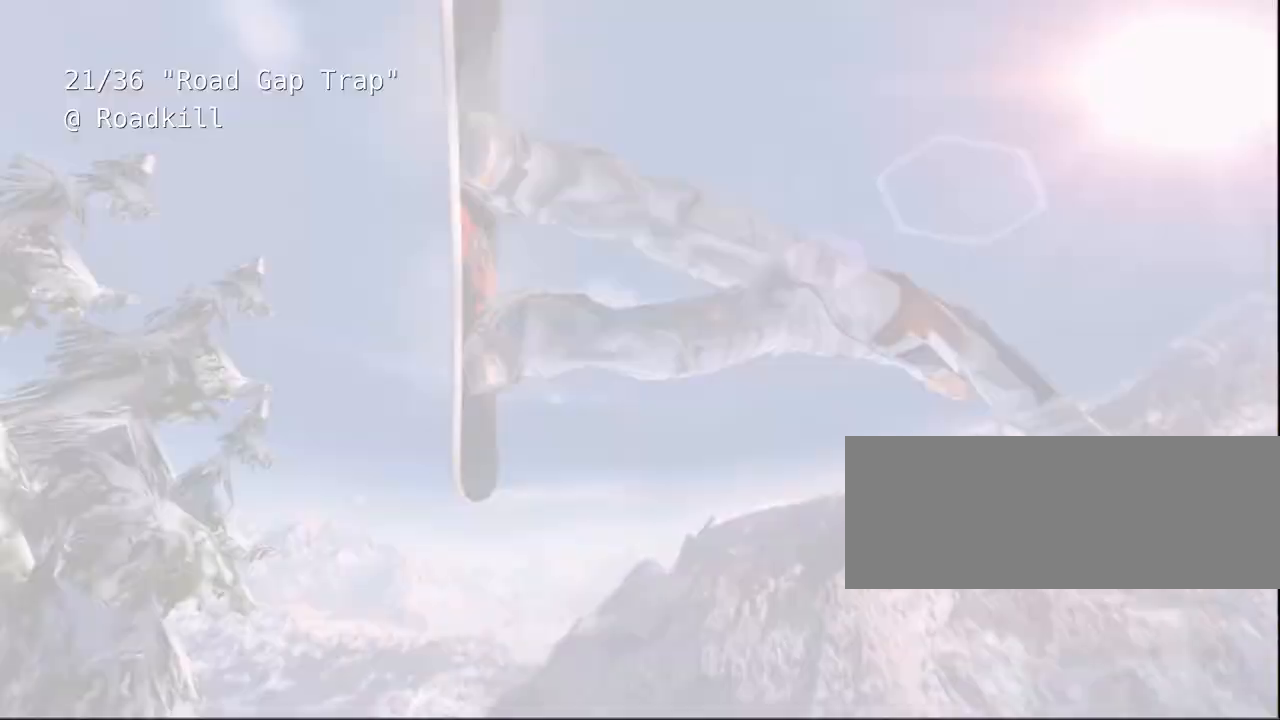
{"keys": [], "events": [[450, "shift", "up"]]}
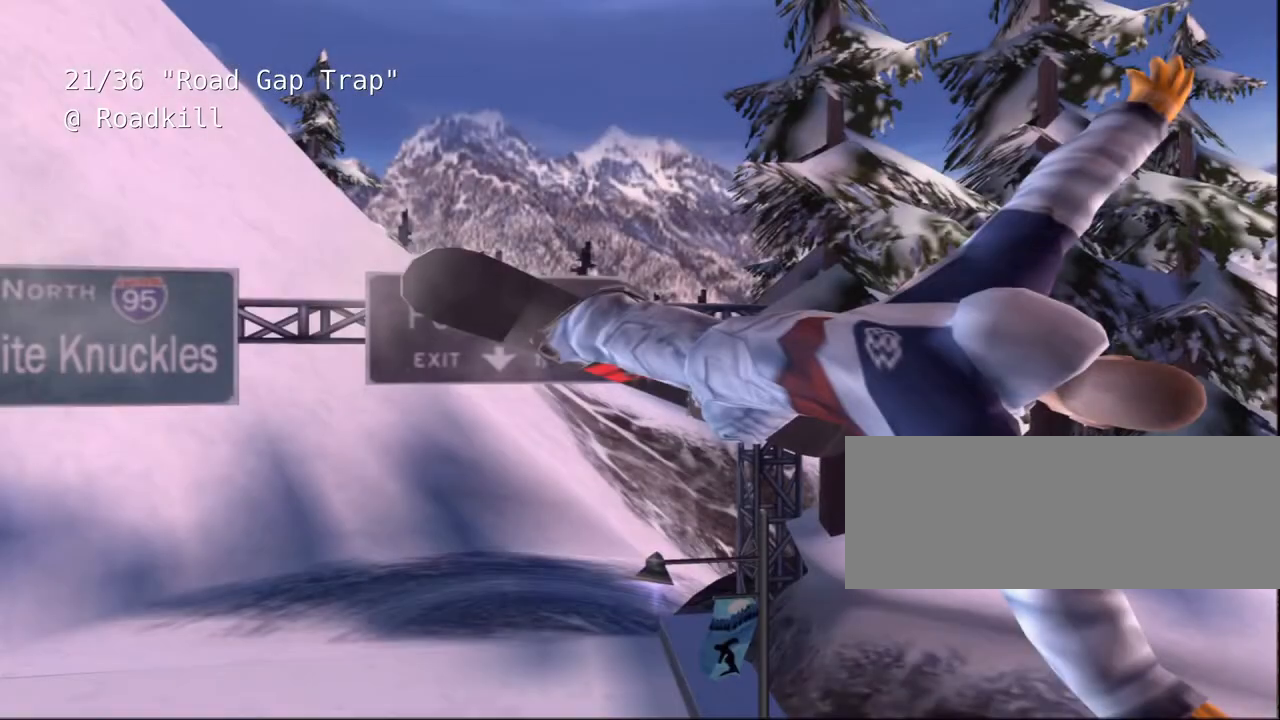
{"keys": [], "events": []}
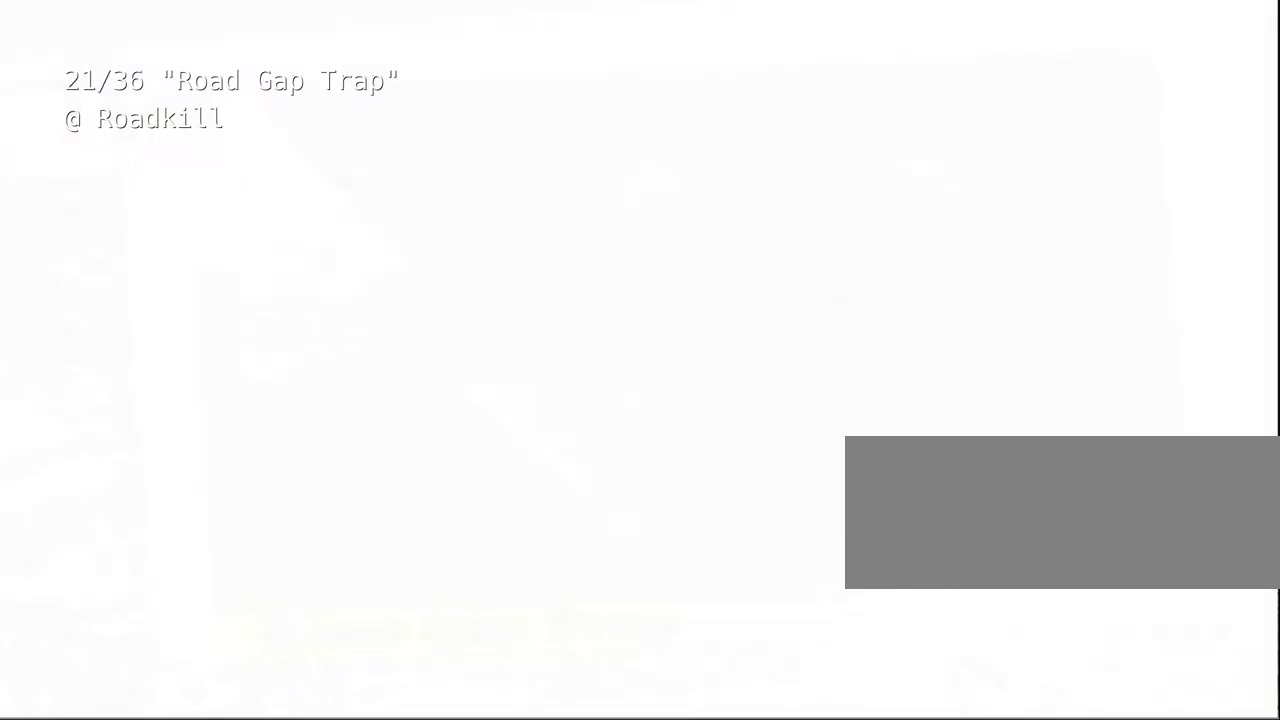
{"keys": [], "events": []}
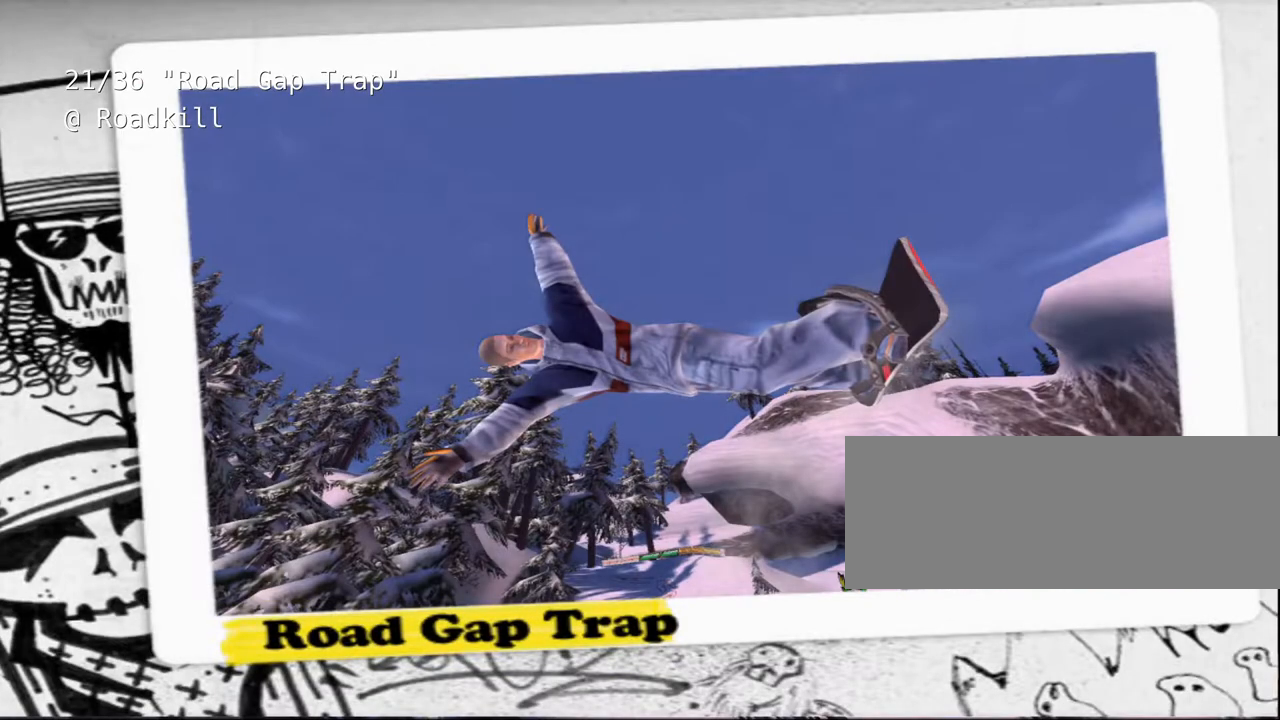
{"keys": [], "events": []}
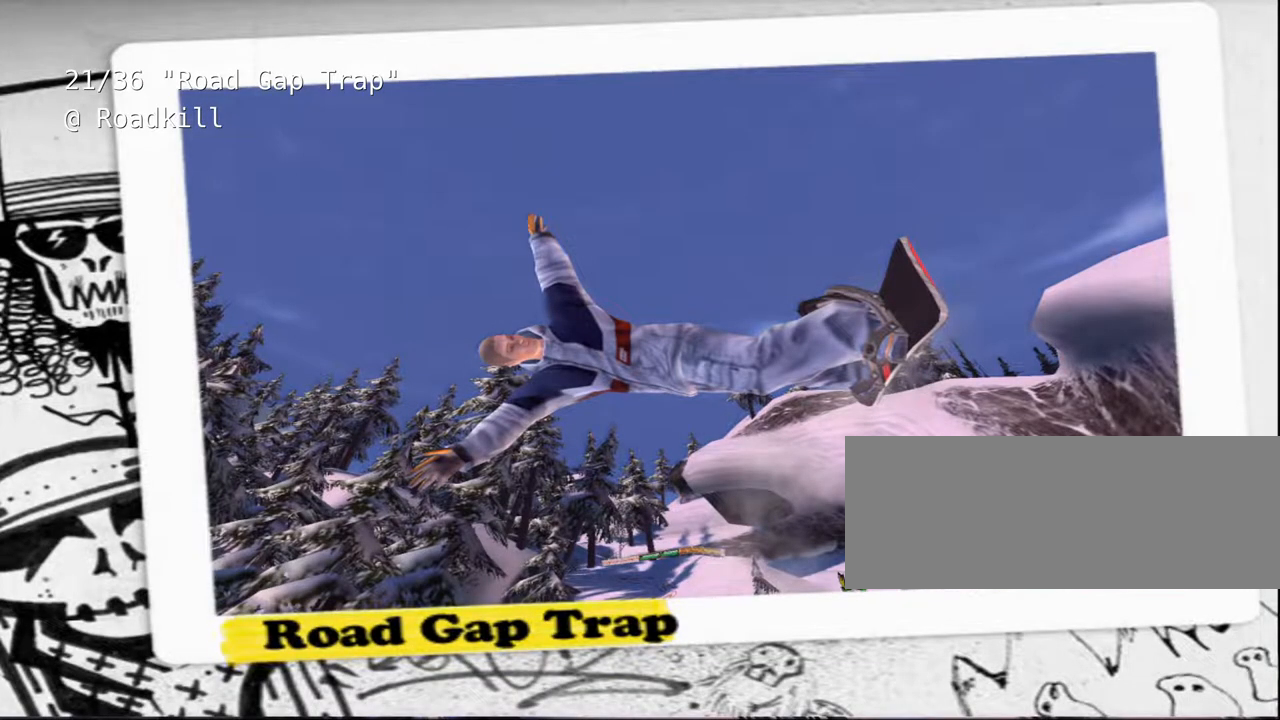
{"keys": [], "events": []}
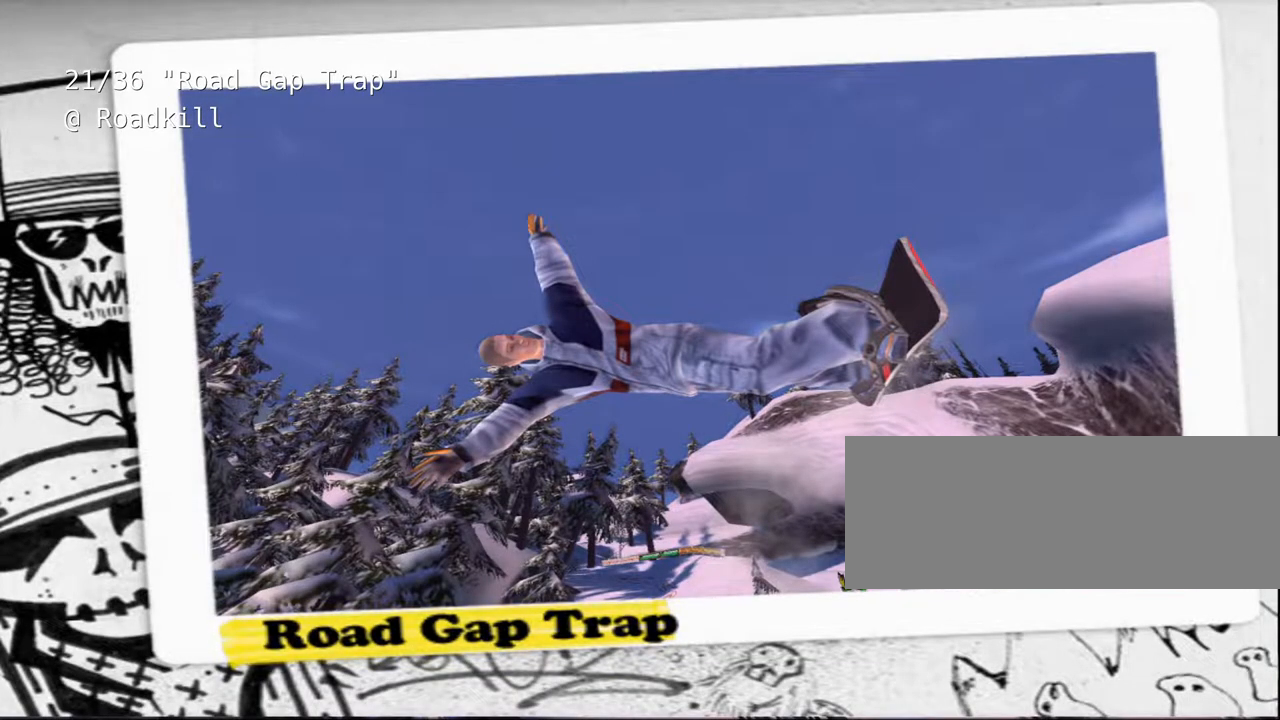
{"keys": ["shift"], "events": [[67, "shift", "down"]]}
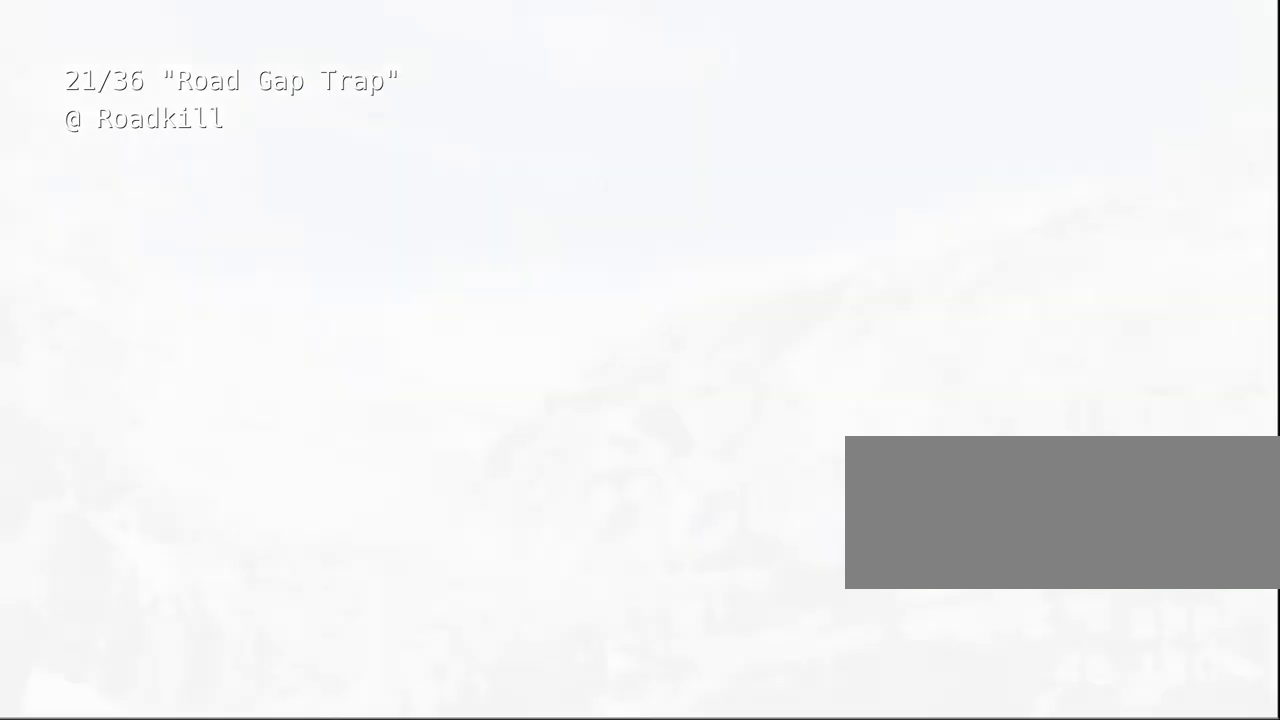
{"keys": ["shift"], "events": []}
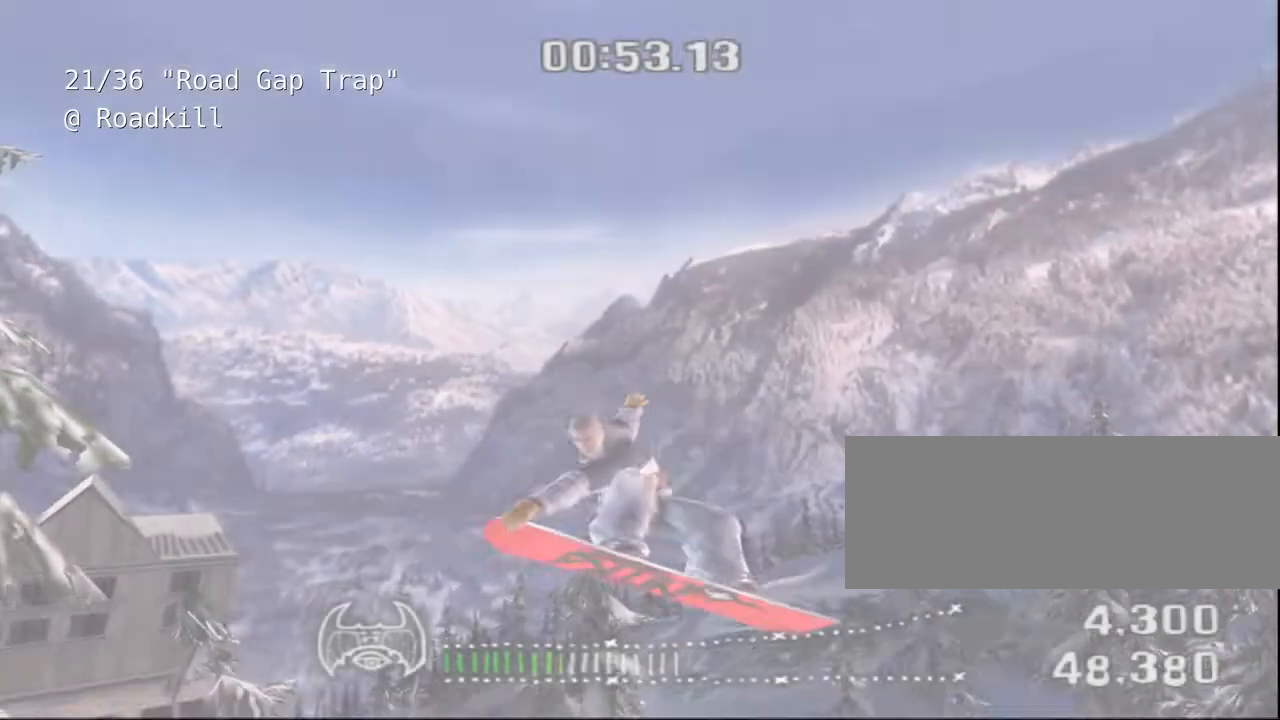
{"keys": [], "events": [[83, "shift", "up"]]}
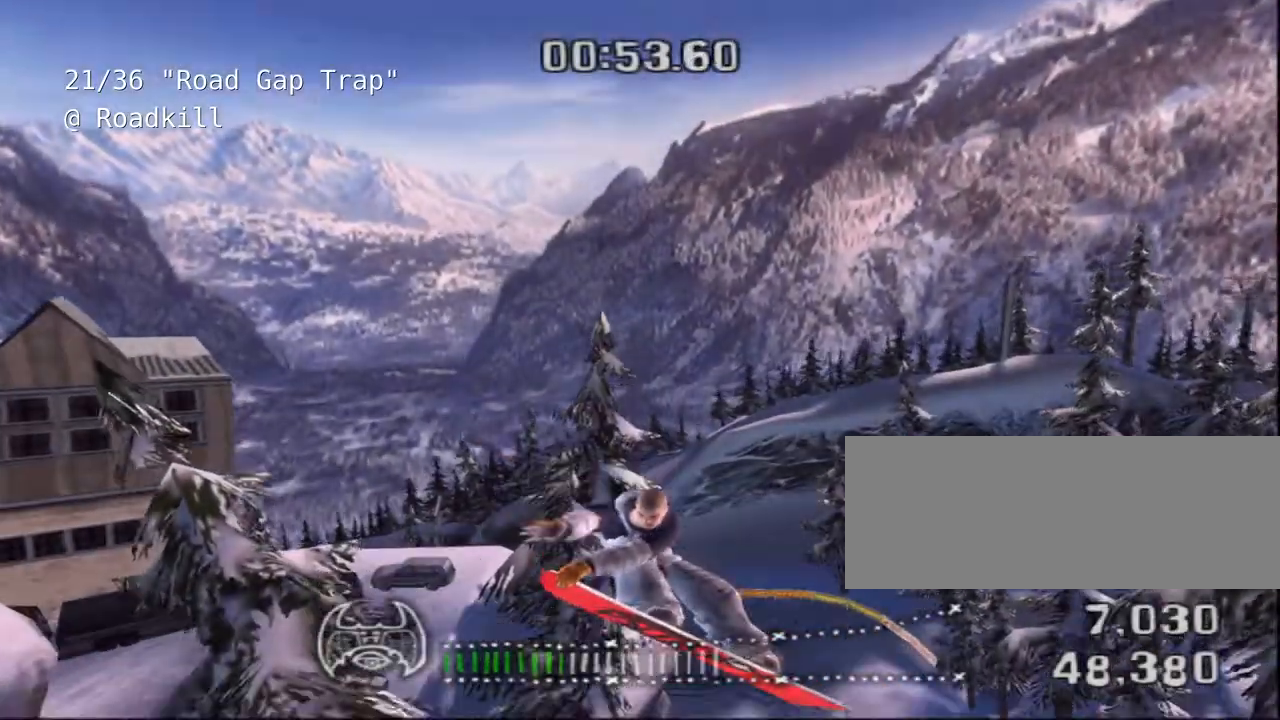
{"keys": [], "events": []}
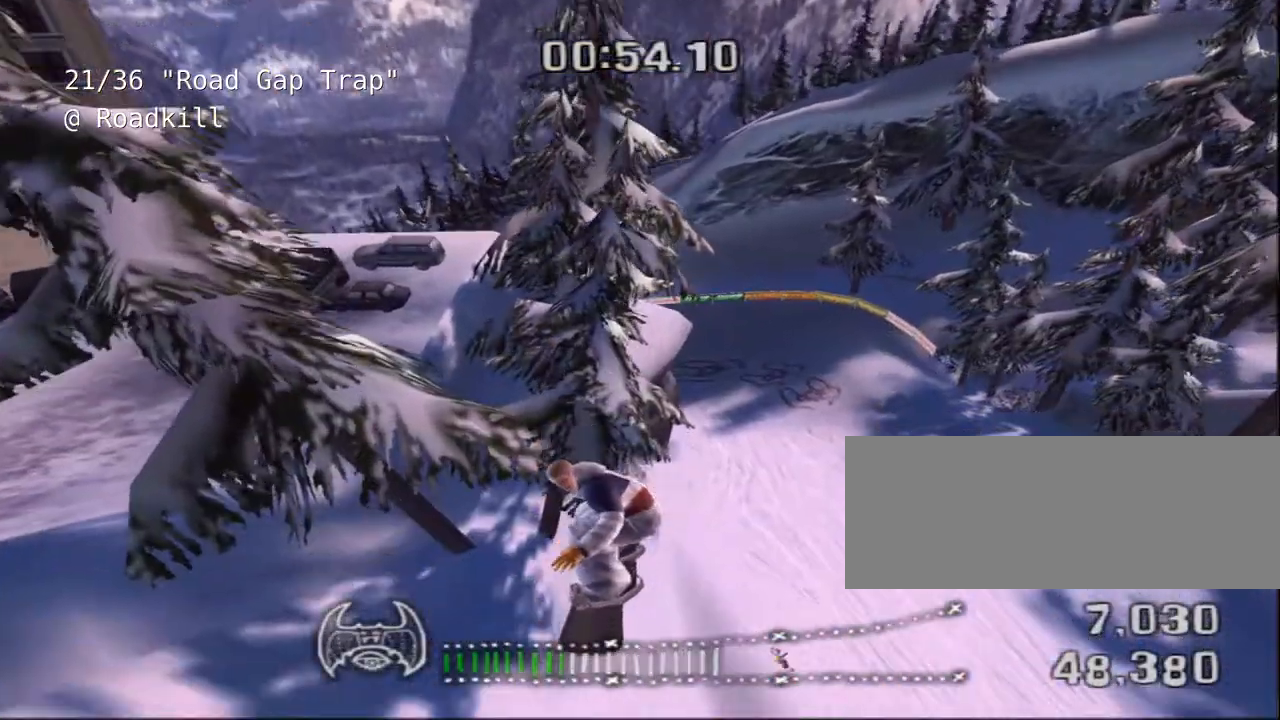
{"keys": [], "events": []}
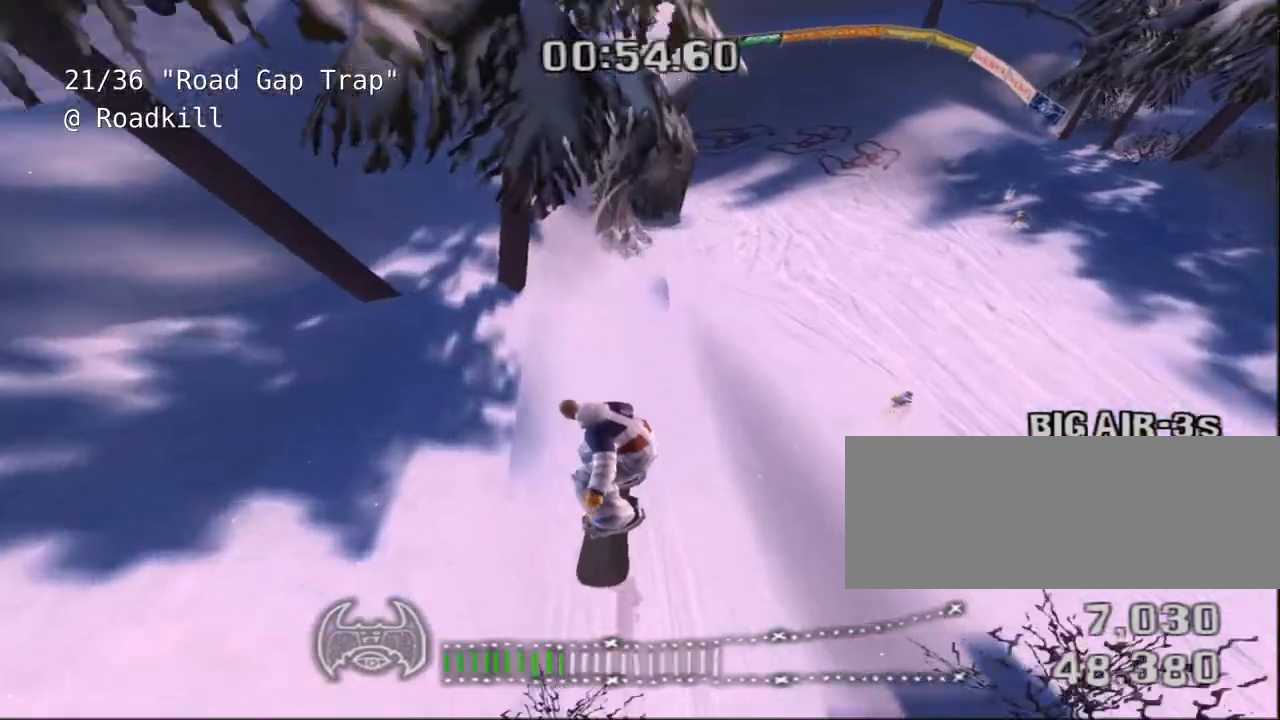
{"keys": [], "events": []}